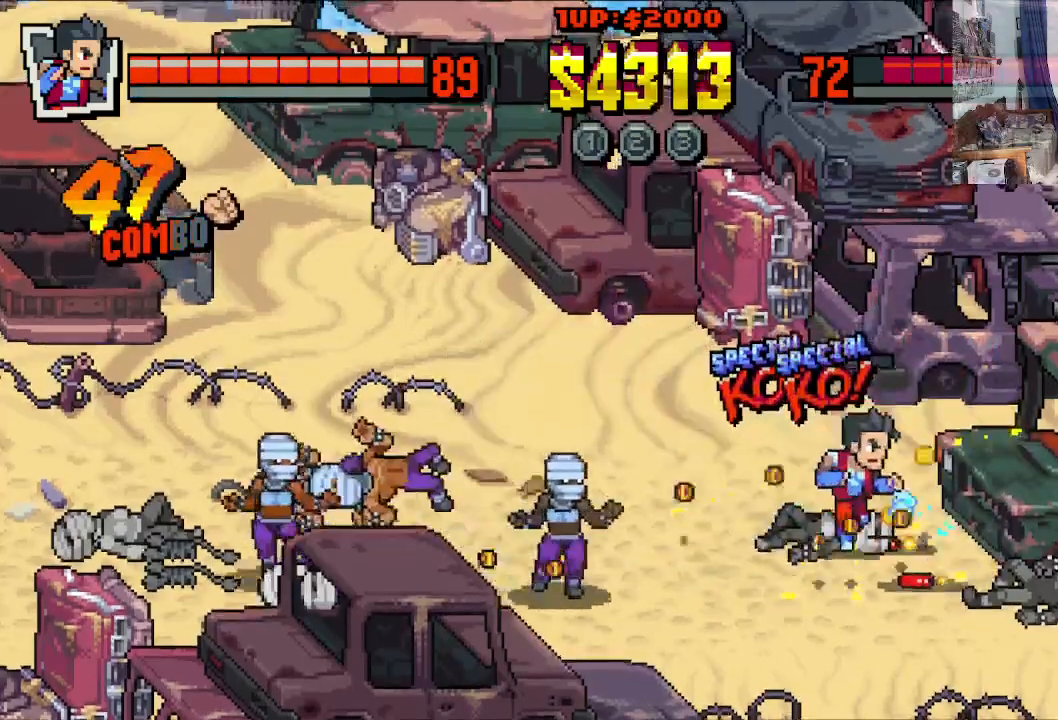
Gameplay with a controller (Xbox layout); each line is a JSON object with the inputs held at the frame after it. "events" lists button and stick changes between this image and that frame as [ms after this image, input, new state], when the widget could be followed in between. Not read: L1 L3 R1 R3 right_stick.
{"buttons": ["DPAD_LEFT"], "left_stick": "center", "events": [[83, "DPAD_UP", "down"], [150, "DPAD_RIGHT", "up"], [167, "DPAD_LEFT", "down"], [467, "DPAD_UP", "up"]]}
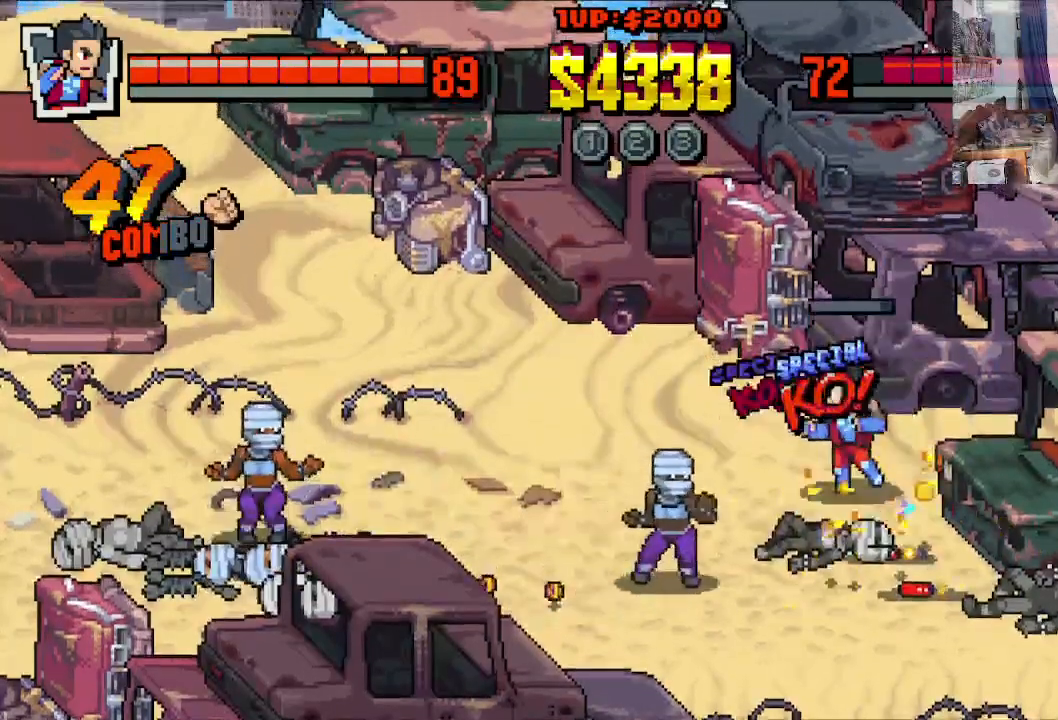
{"buttons": ["DPAD_LEFT"], "left_stick": "center", "events": [[33, "DPAD_DOWN", "down"], [250, "X", "down"], [350, "X", "up"], [417, "DPAD_DOWN", "up"], [417, "X", "down"], [500, "X", "up"]]}
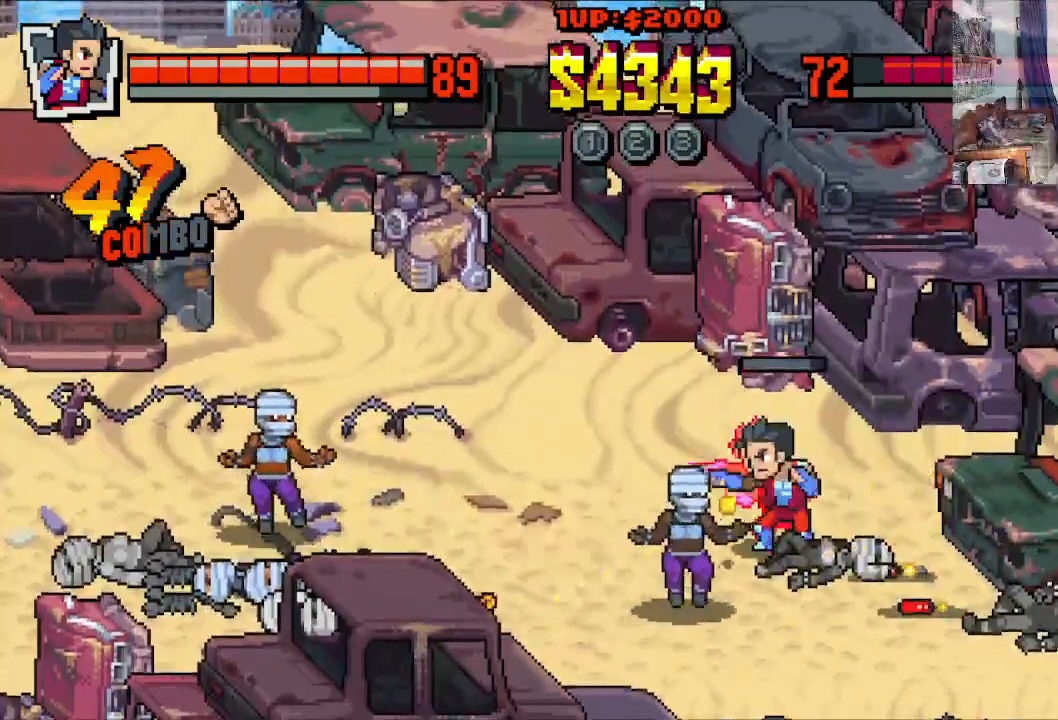
{"buttons": ["DPAD_DOWN", "DPAD_LEFT"], "left_stick": "center", "events": [[333, "DPAD_DOWN", "down"], [367, "B", "down"], [450, "B", "up"]]}
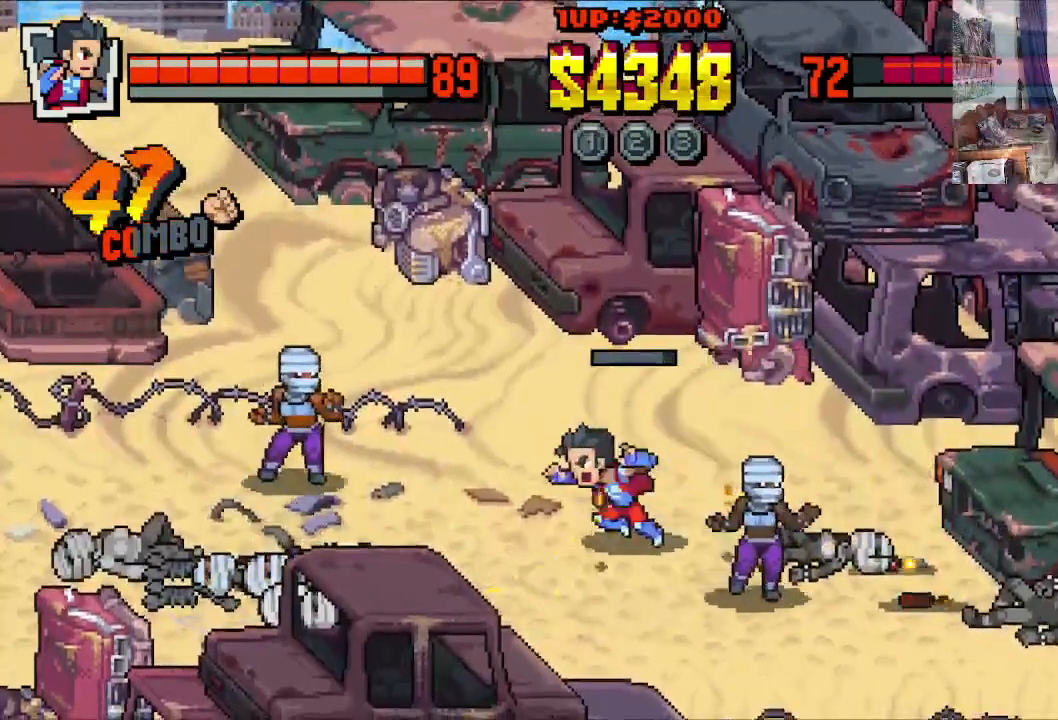
{"buttons": ["DPAD_DOWN", "DPAD_RIGHT"], "left_stick": "center", "events": [[83, "DPAD_LEFT", "up"], [83, "DPAD_RIGHT", "down"], [100, "DPAD_DOWN", "up"], [383, "DPAD_DOWN", "down"]]}
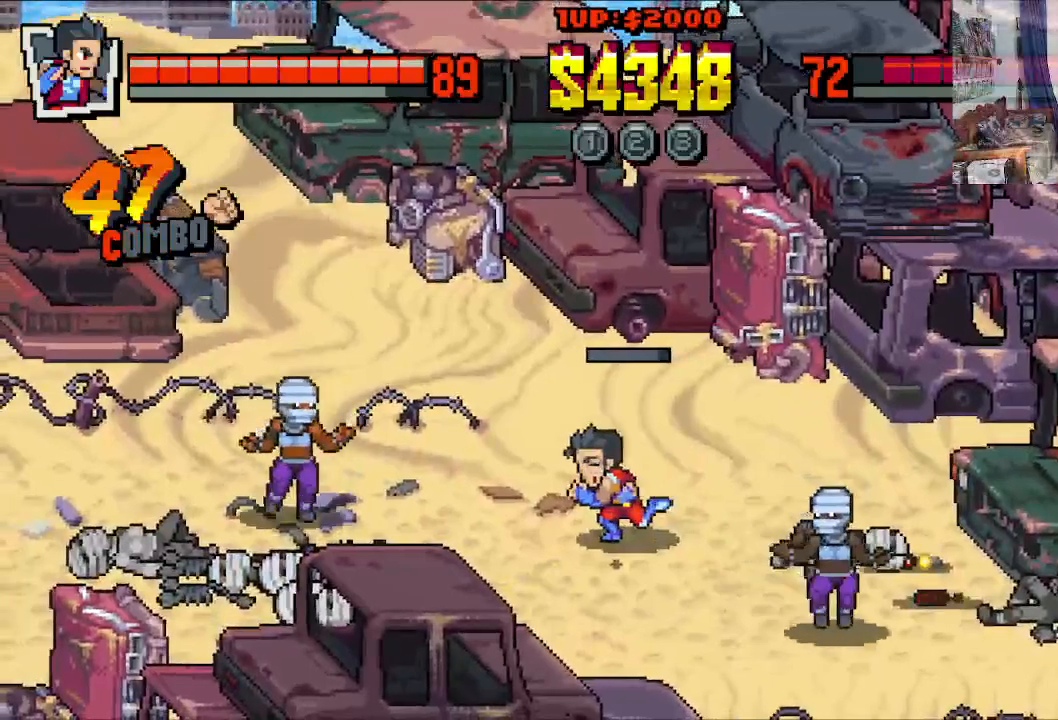
{"buttons": ["DPAD_UP", "DPAD_RIGHT"], "left_stick": "center", "events": [[183, "DPAD_DOWN", "up"], [267, "DPAD_UP", "down"]]}
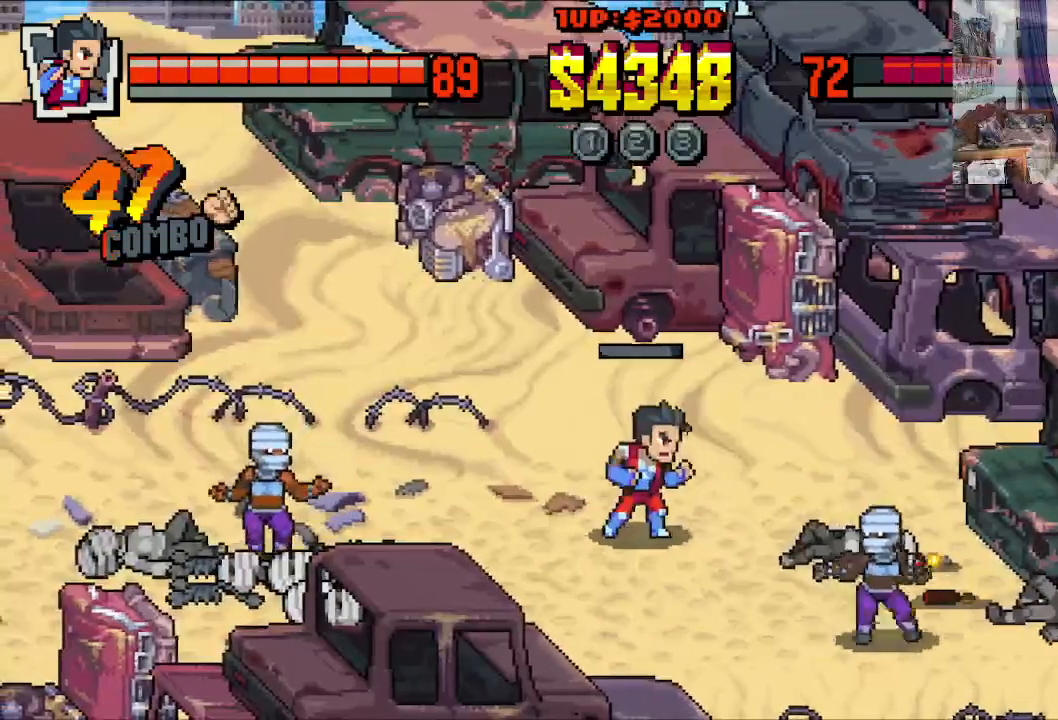
{"buttons": [], "left_stick": "center", "events": [[167, "DPAD_RIGHT", "up"], [233, "DPAD_UP", "up"]]}
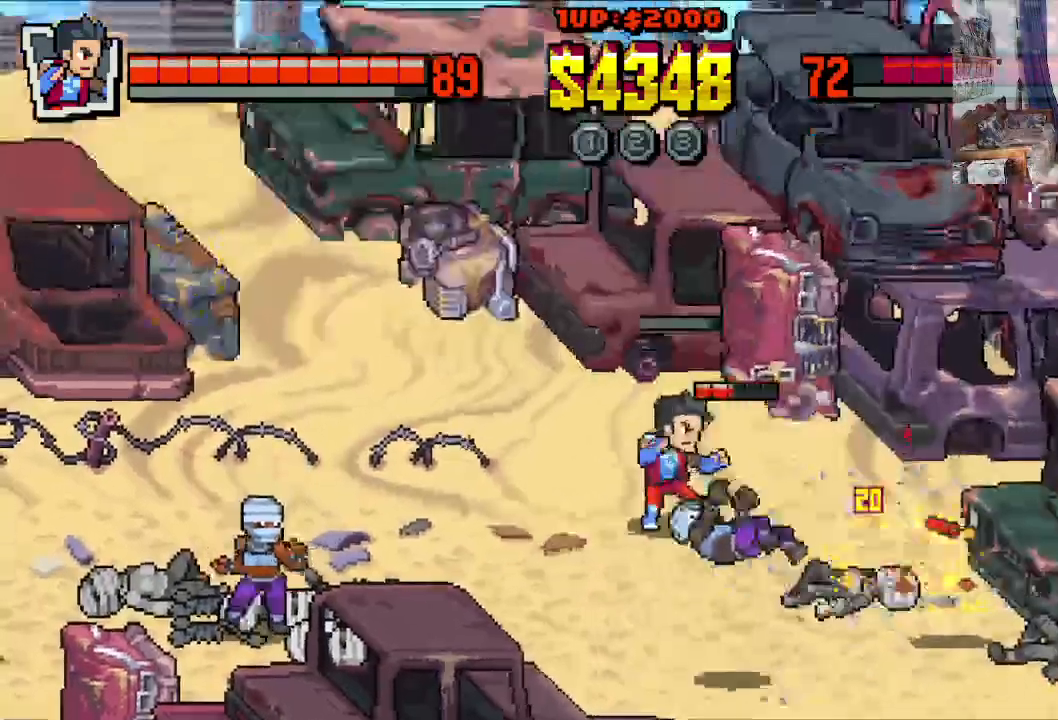
{"buttons": [], "left_stick": "center", "events": []}
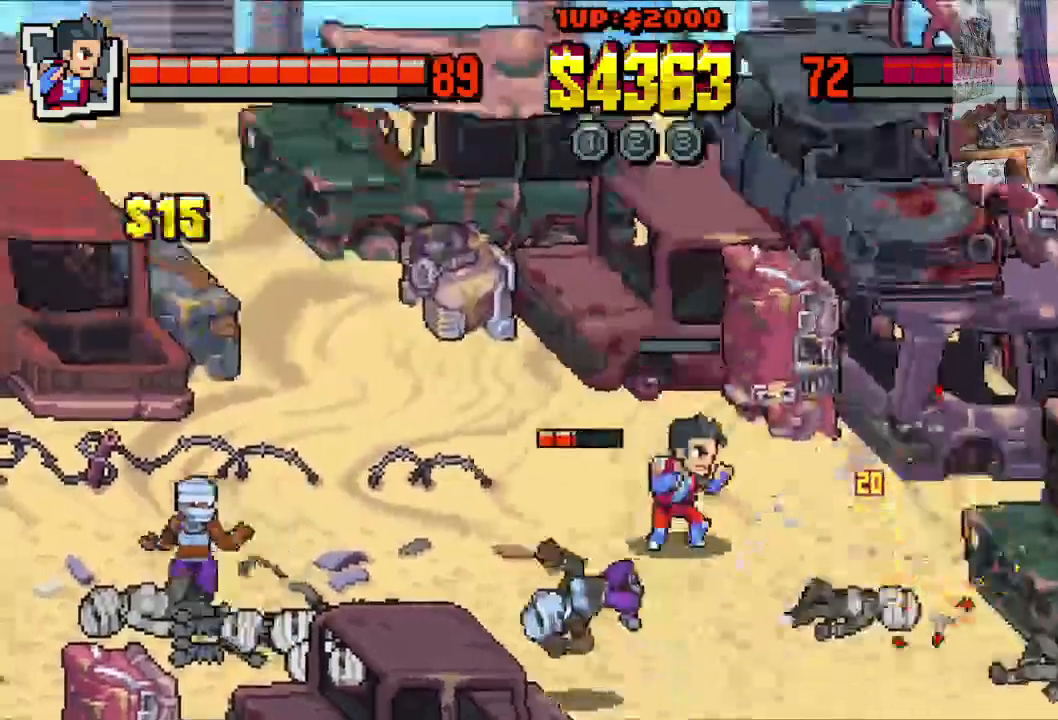
{"buttons": ["DPAD_DOWN", "DPAD_LEFT"], "left_stick": "center", "events": [[433, "DPAD_DOWN", "down"], [433, "DPAD_LEFT", "down"]]}
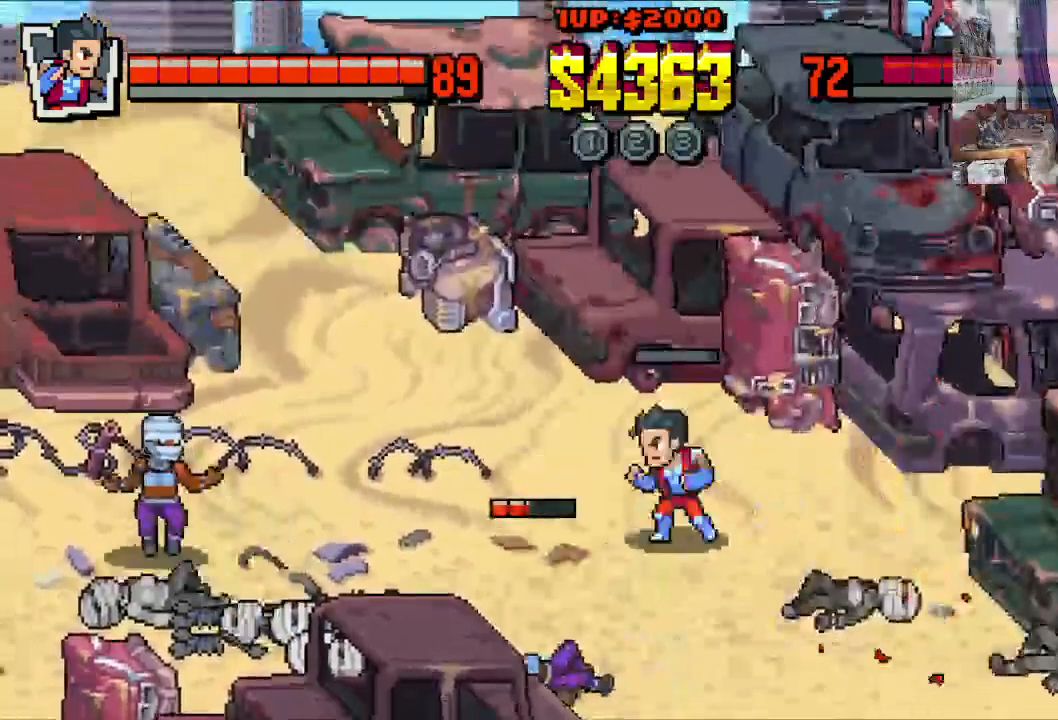
{"buttons": ["DPAD_DOWN", "DPAD_RIGHT"], "left_stick": "center", "events": [[333, "DPAD_LEFT", "up"], [367, "DPAD_RIGHT", "down"]]}
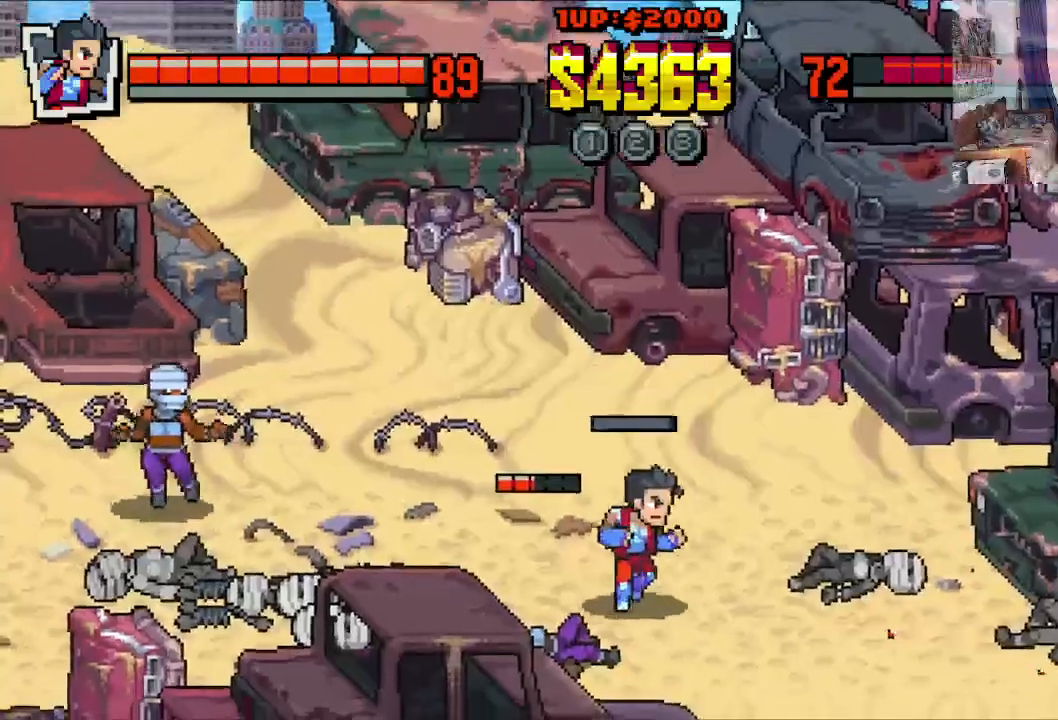
{"buttons": [], "left_stick": "center", "events": [[217, "DPAD_LEFT", "down"], [217, "DPAD_RIGHT", "up"], [267, "DPAD_DOWN", "up"], [367, "DPAD_LEFT", "up"]]}
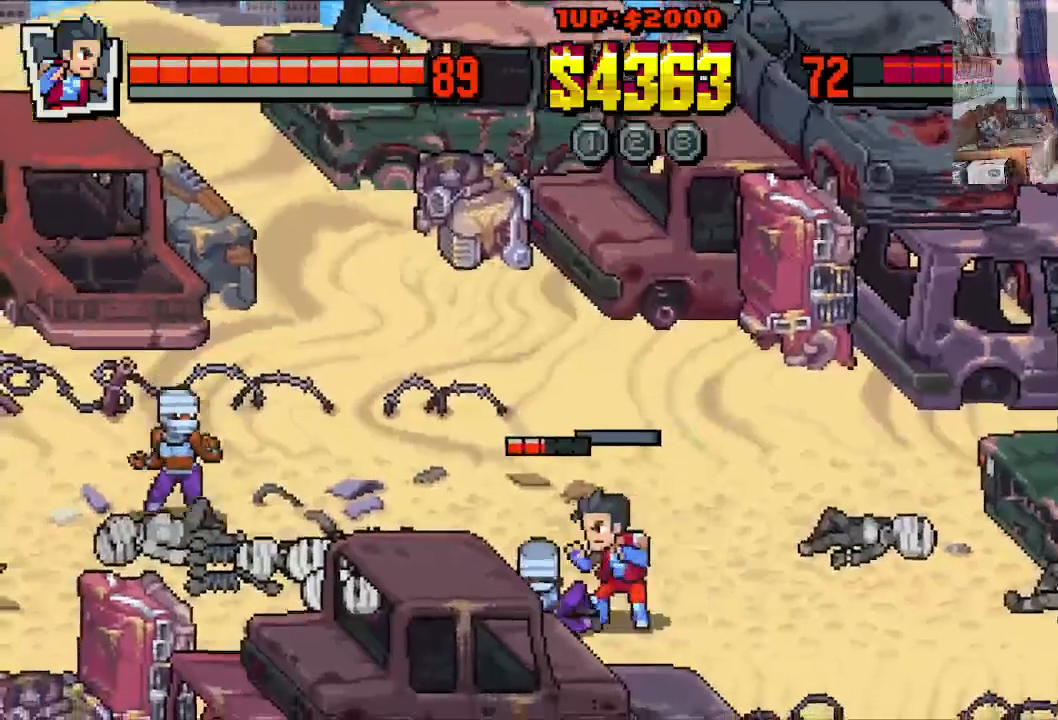
{"buttons": ["DPAD_LEFT"], "left_stick": "center", "events": [[350, "DPAD_LEFT", "down"], [400, "B", "down"], [483, "B", "up"]]}
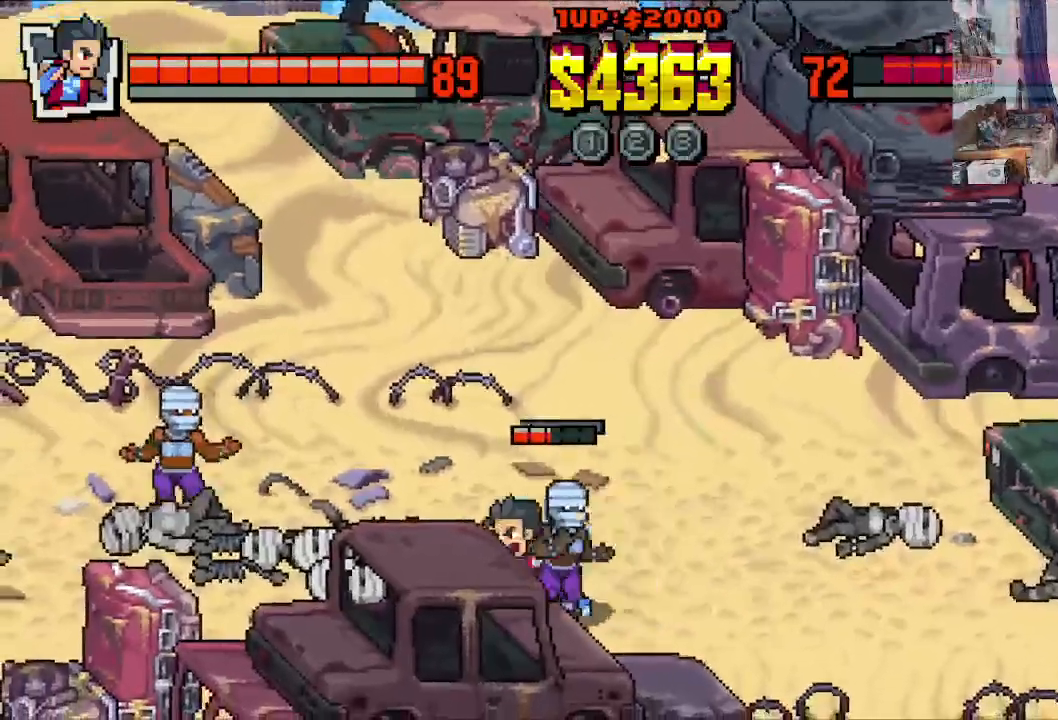
{"buttons": ["B", "DPAD_LEFT"], "left_stick": "center", "events": [[33, "B", "down"], [117, "B", "up"], [167, "B", "down"], [233, "B", "up"], [300, "B", "down"], [383, "B", "up"], [450, "B", "down"]]}
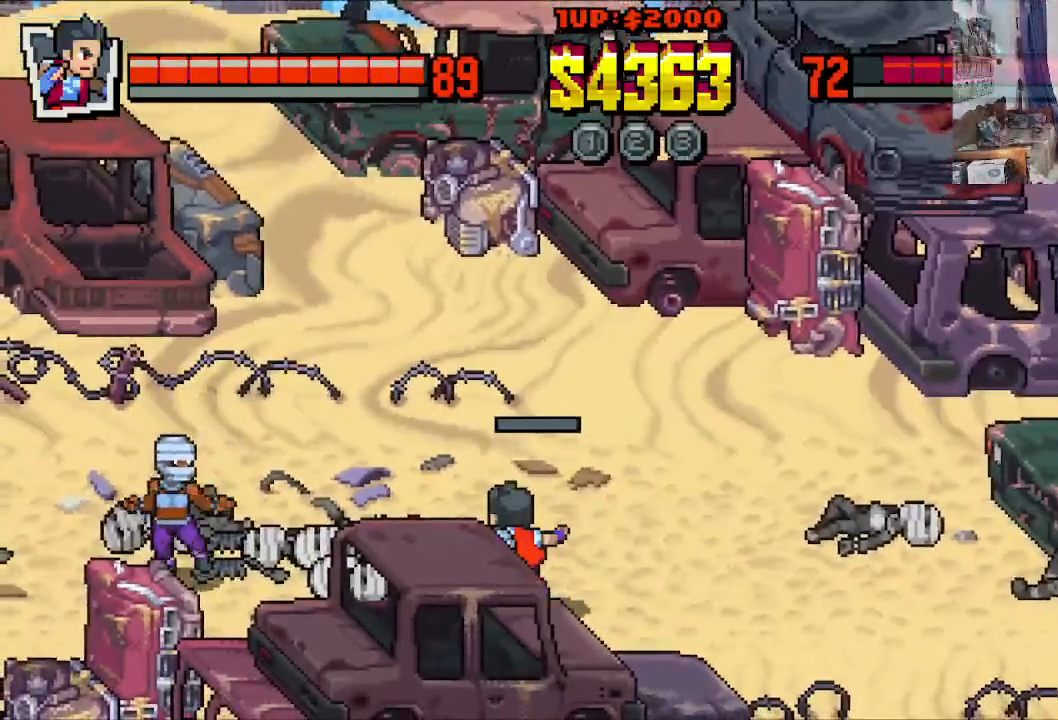
{"buttons": ["B", "DPAD_LEFT"], "left_stick": "center", "events": []}
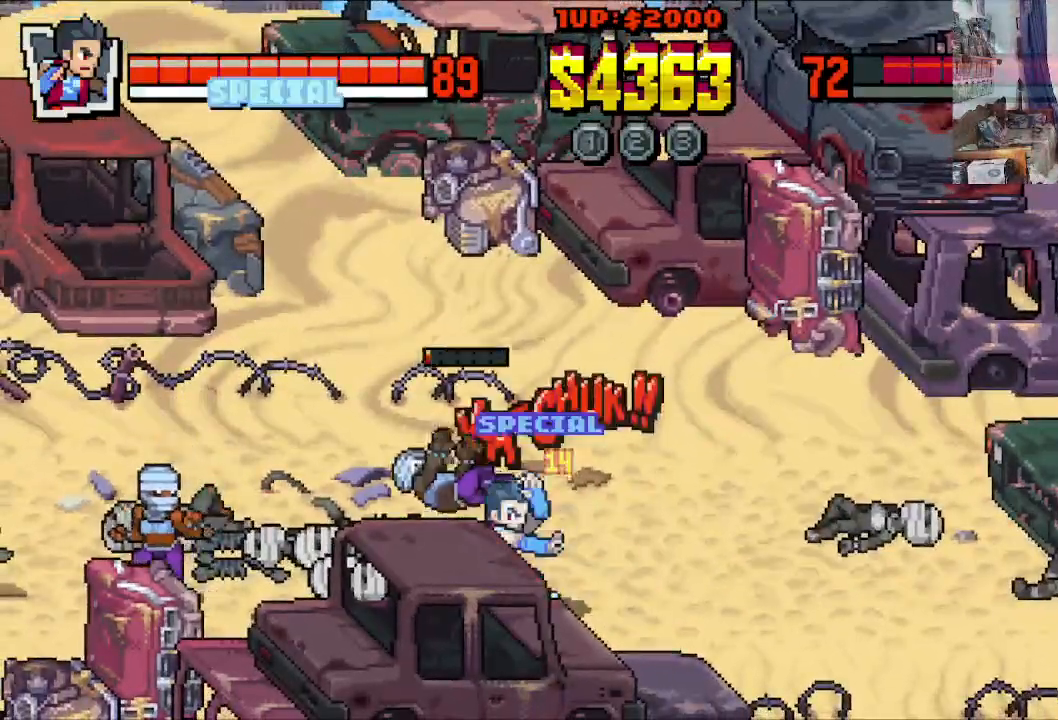
{"buttons": ["DPAD_RIGHT"], "left_stick": "center", "events": [[117, "B", "up"], [200, "DPAD_LEFT", "up"], [500, "DPAD_RIGHT", "down"]]}
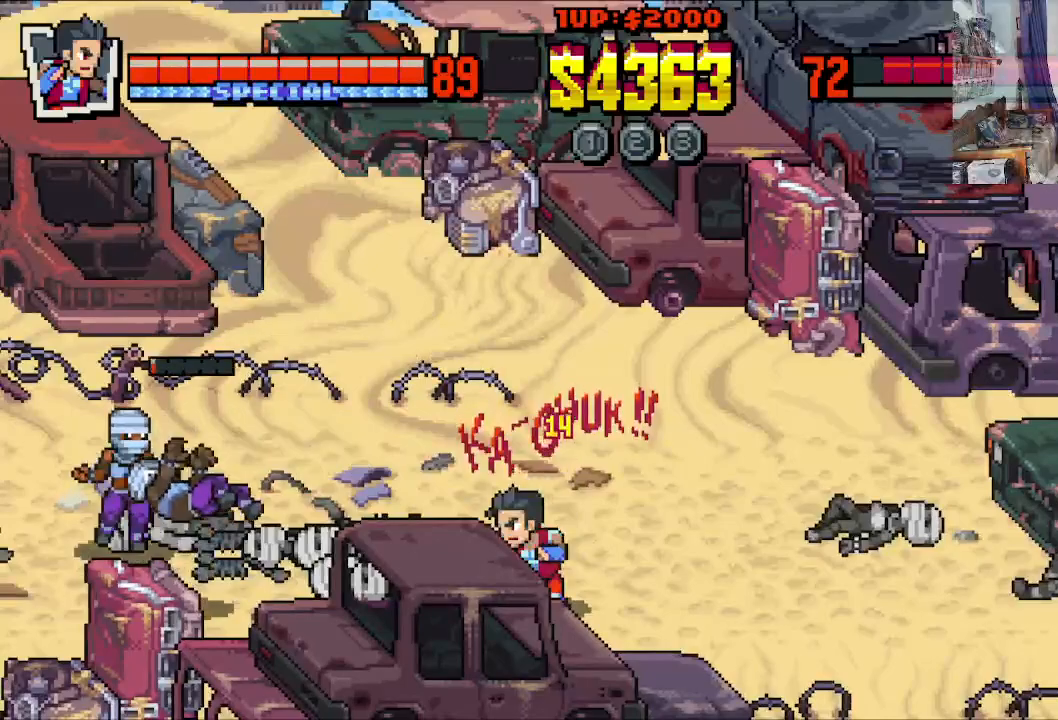
{"buttons": [], "left_stick": "center", "events": [[67, "DPAD_UP", "down"], [250, "DPAD_RIGHT", "up"], [283, "DPAD_LEFT", "down"], [483, "DPAD_LEFT", "up"], [500, "DPAD_UP", "up"]]}
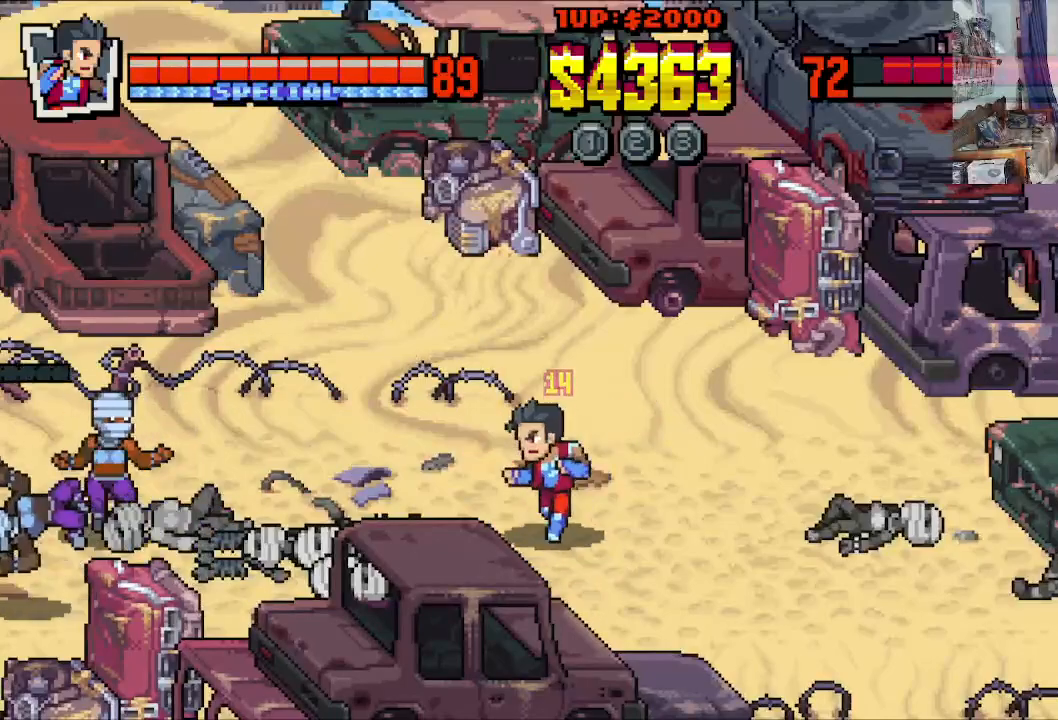
{"buttons": ["DPAD_UP", "DPAD_RIGHT"], "left_stick": "center", "events": [[400, "DPAD_RIGHT", "down"], [433, "DPAD_UP", "down"]]}
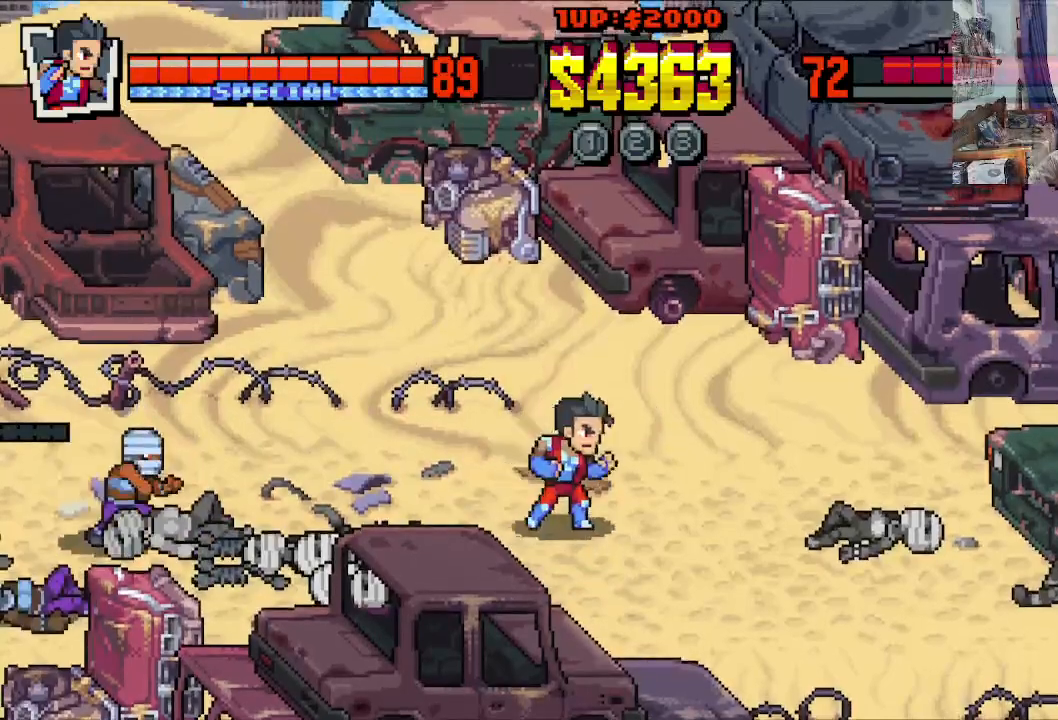
{"buttons": [], "left_stick": "center", "events": [[283, "DPAD_RIGHT", "up"], [283, "DPAD_UP", "up"]]}
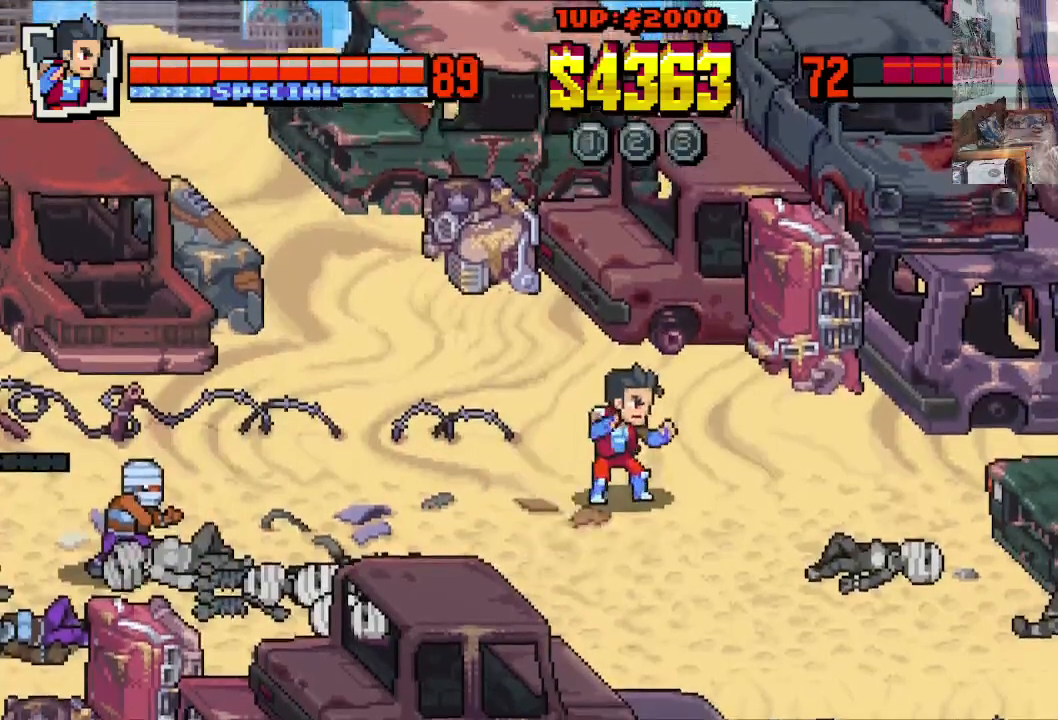
{"buttons": [], "left_stick": "center", "events": []}
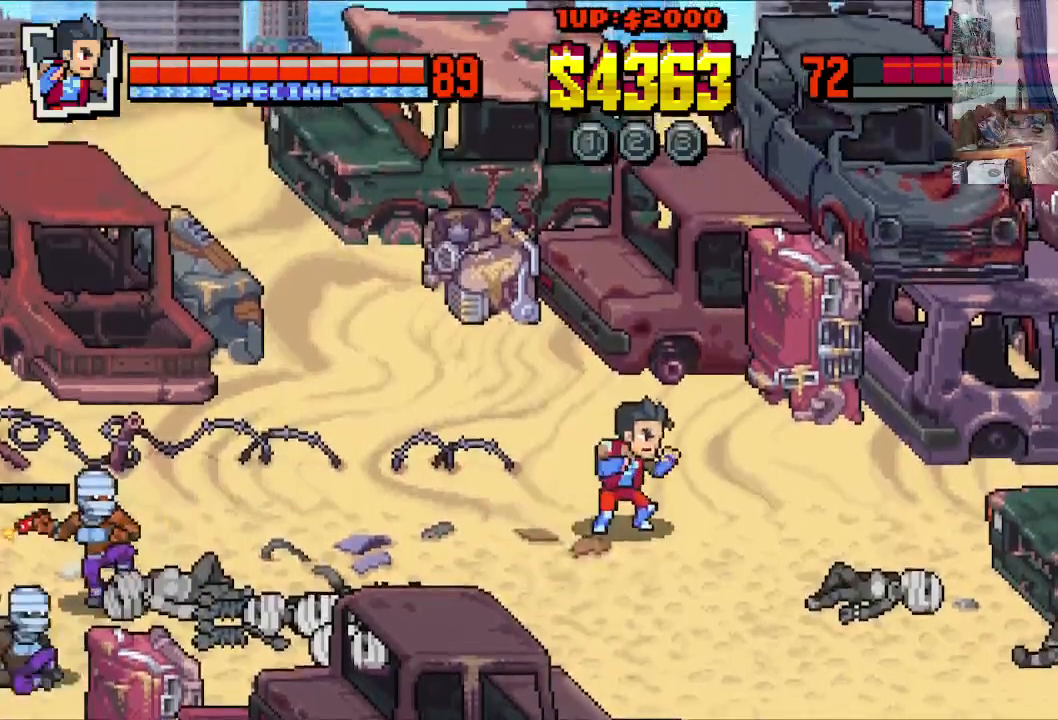
{"buttons": ["DPAD_UP"], "left_stick": "center", "events": [[200, "DPAD_RIGHT", "down"], [233, "DPAD_UP", "down"], [500, "DPAD_RIGHT", "up"]]}
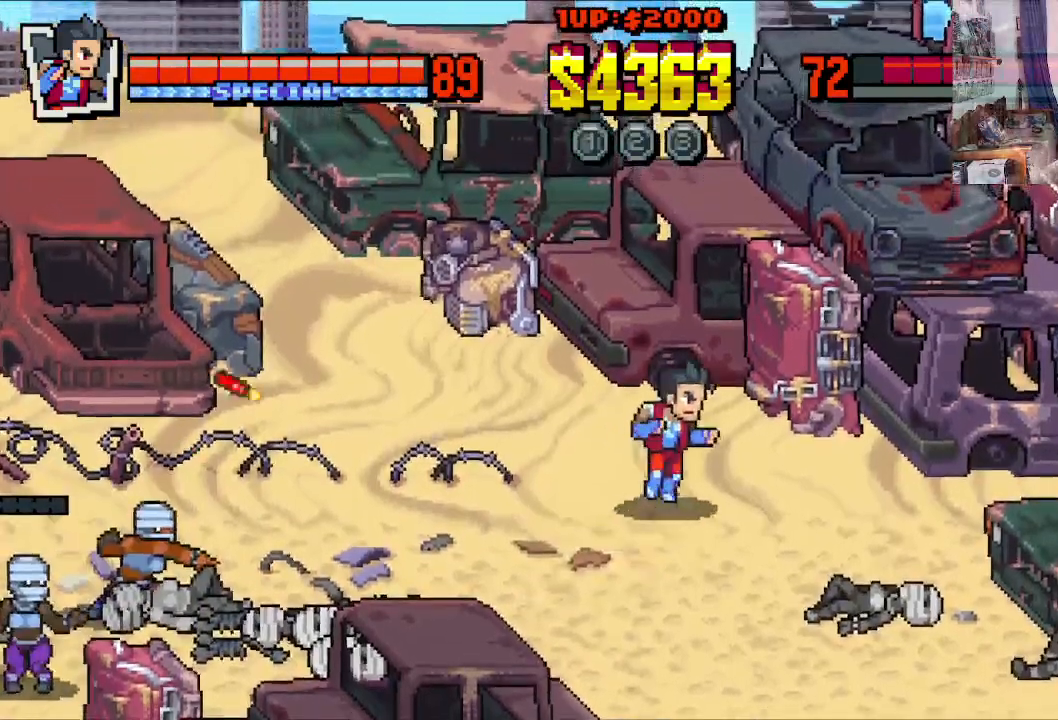
{"buttons": ["DPAD_LEFT"], "left_stick": "center", "events": [[17, "DPAD_LEFT", "down"], [100, "DPAD_UP", "up"], [317, "DPAD_UP", "down"], [417, "DPAD_UP", "up"]]}
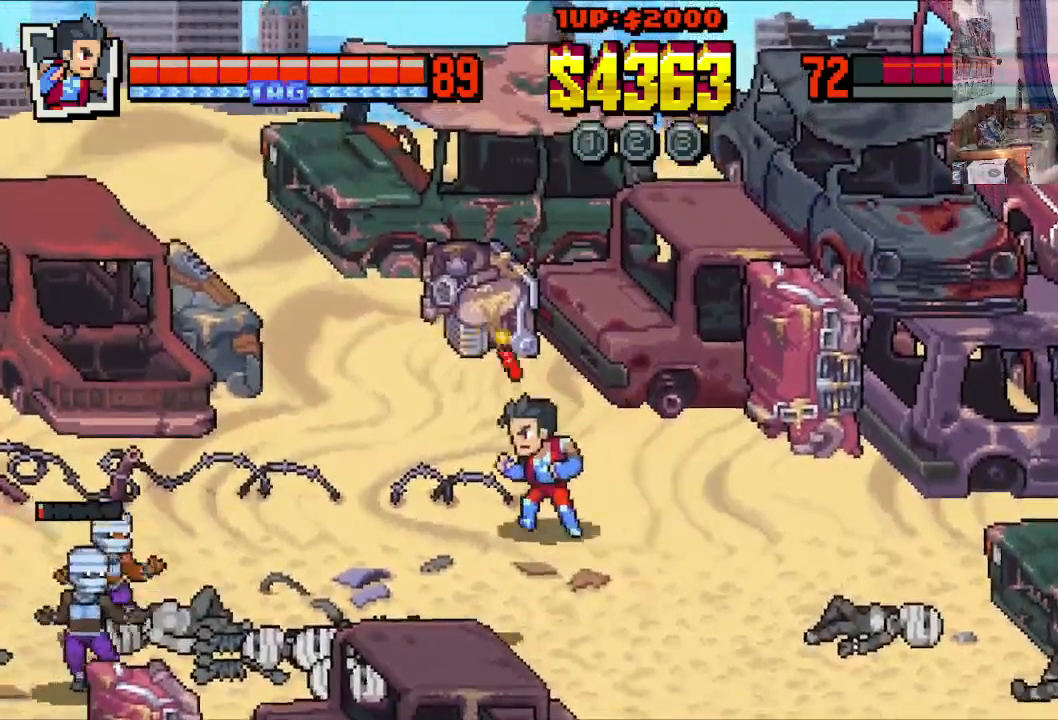
{"buttons": ["DPAD_RIGHT"], "left_stick": "center", "events": [[167, "DPAD_LEFT", "up"], [200, "DPAD_RIGHT", "down"]]}
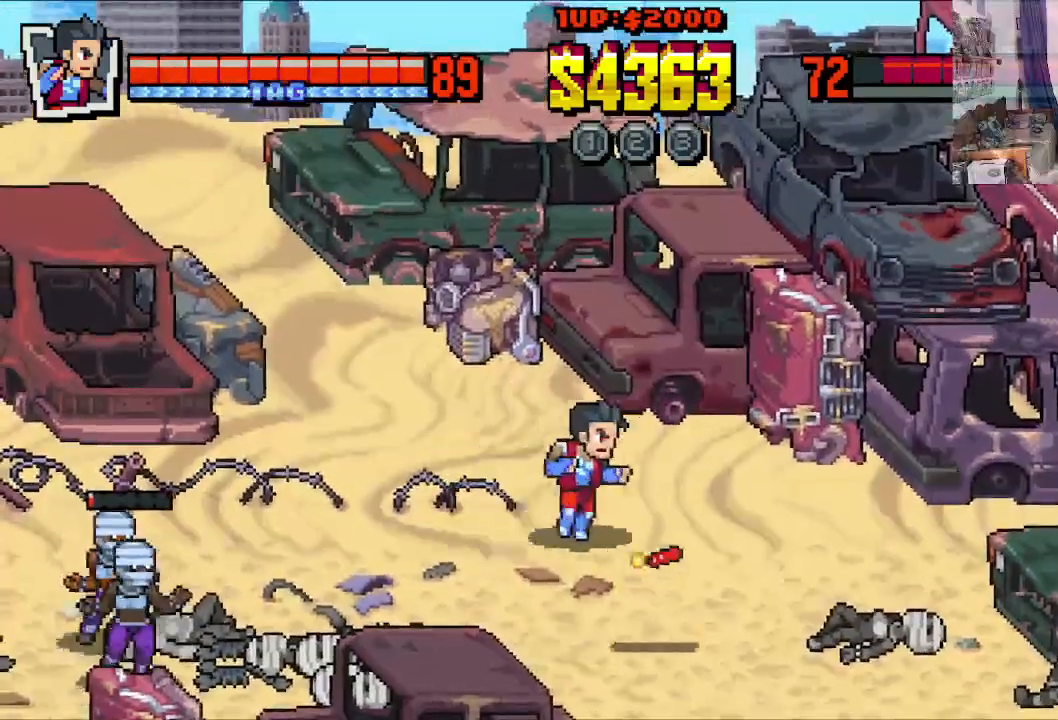
{"buttons": ["DPAD_DOWN", "DPAD_LEFT"], "left_stick": "center", "events": [[133, "DPAD_DOWN", "down"], [450, "DPAD_RIGHT", "up"], [483, "DPAD_LEFT", "down"]]}
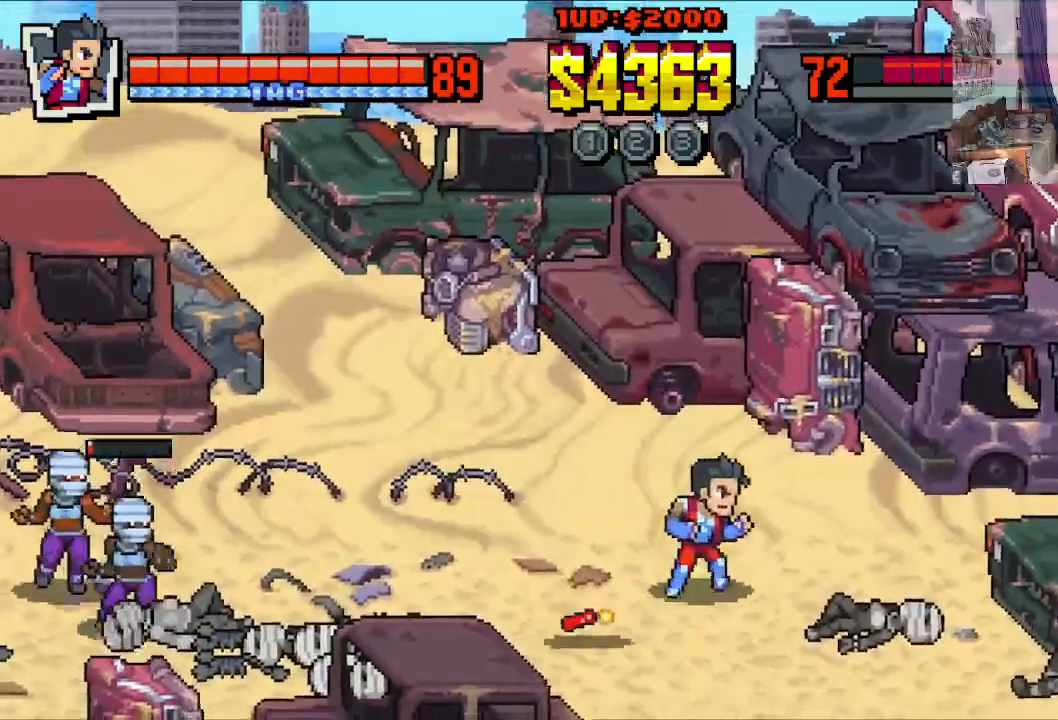
{"buttons": [], "left_stick": "center", "events": [[233, "DPAD_DOWN", "up"], [333, "B", "down"], [350, "DPAD_LEFT", "up"], [450, "B", "up"]]}
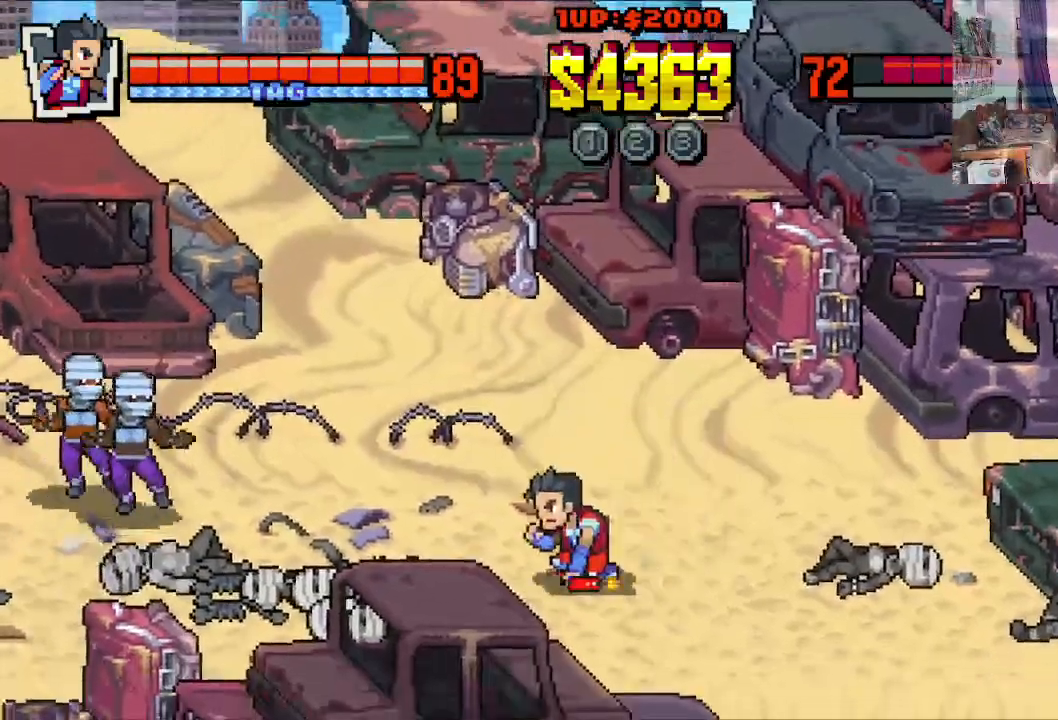
{"buttons": ["DPAD_UP", "DPAD_RIGHT"], "left_stick": "center", "events": [[283, "DPAD_RIGHT", "down"], [283, "DPAD_UP", "down"]]}
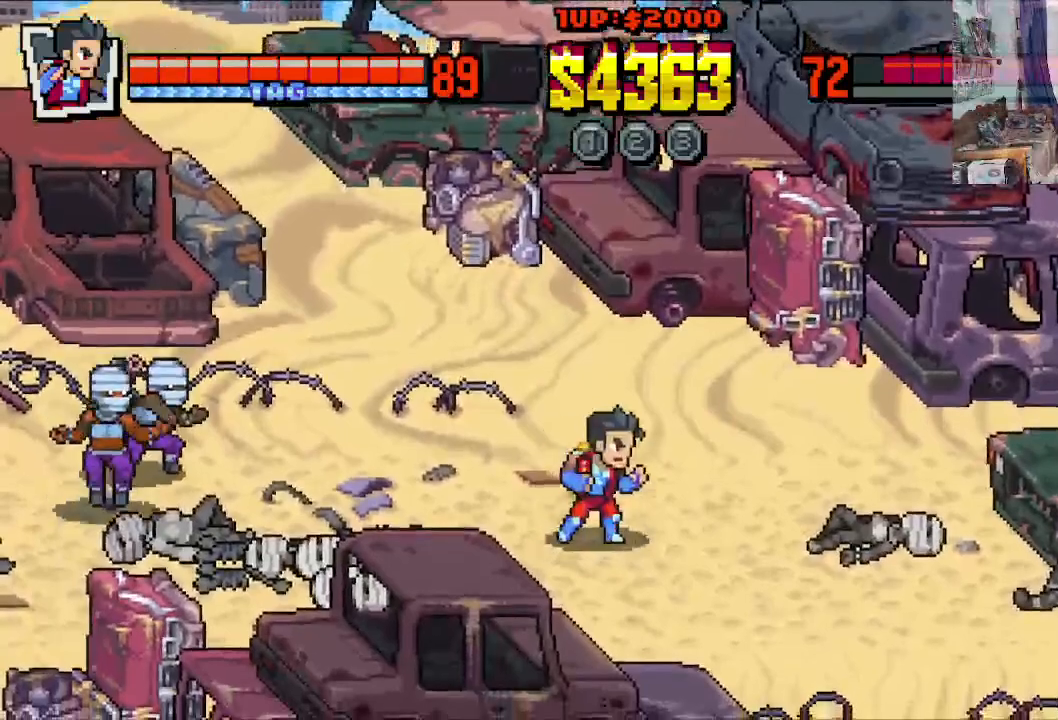
{"buttons": ["B"], "left_stick": "center", "events": [[217, "DPAD_LEFT", "down"], [217, "DPAD_RIGHT", "up"], [233, "DPAD_UP", "up"], [333, "B", "down"], [367, "DPAD_LEFT", "up"], [417, "B", "up"], [483, "B", "down"]]}
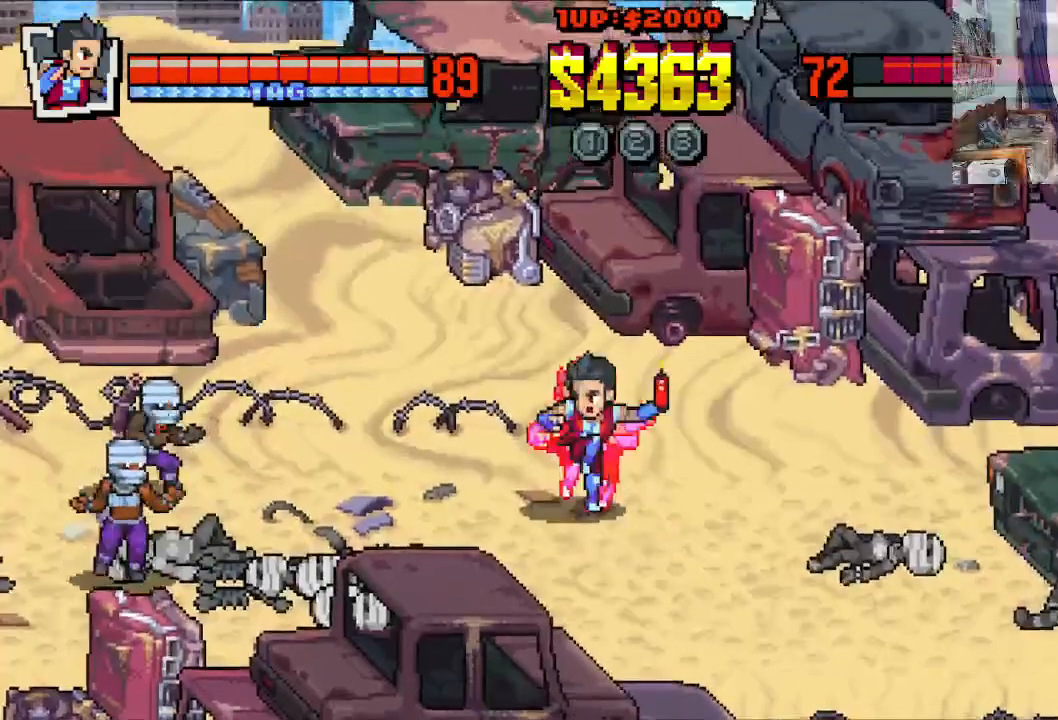
{"buttons": [], "left_stick": "center", "events": [[50, "B", "up"]]}
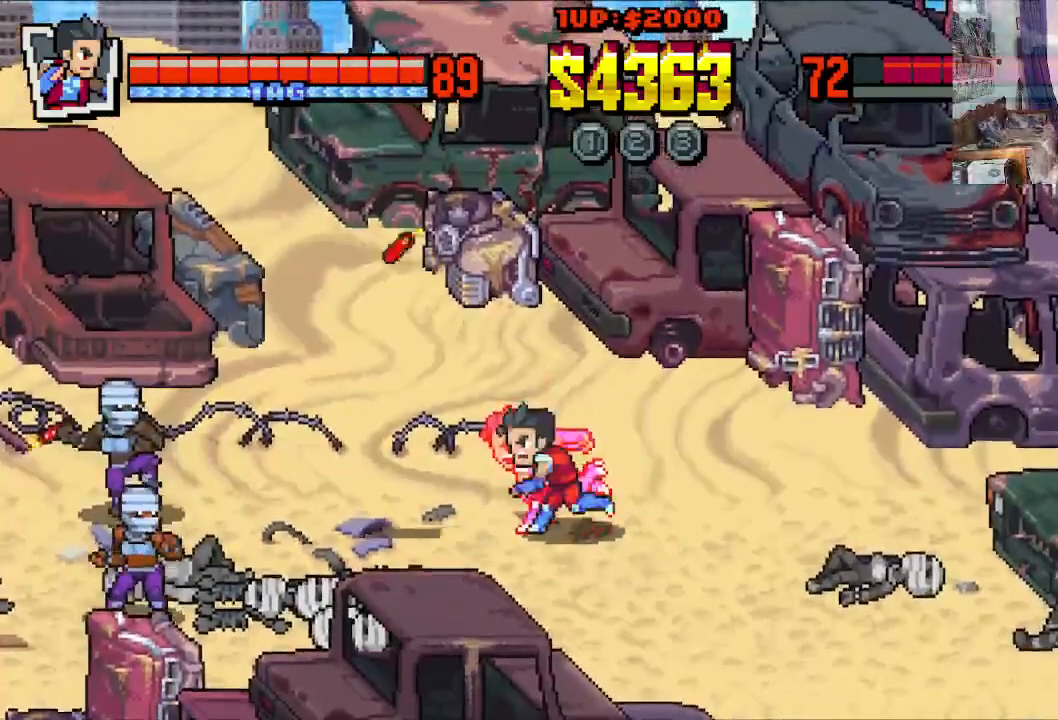
{"buttons": ["DPAD_DOWN", "DPAD_RIGHT"], "left_stick": "center", "events": [[33, "DPAD_DOWN", "down"], [33, "DPAD_RIGHT", "down"]]}
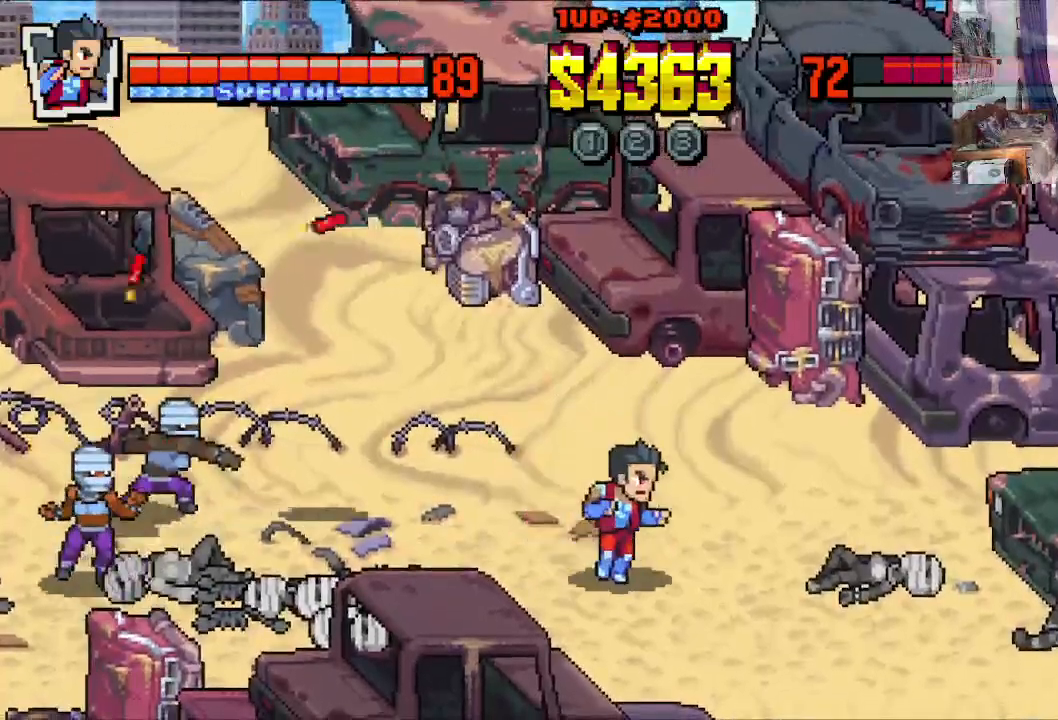
{"buttons": [], "left_stick": "center", "events": [[233, "DPAD_RIGHT", "up"], [267, "DPAD_LEFT", "down"], [383, "DPAD_DOWN", "up"], [400, "DPAD_LEFT", "up"]]}
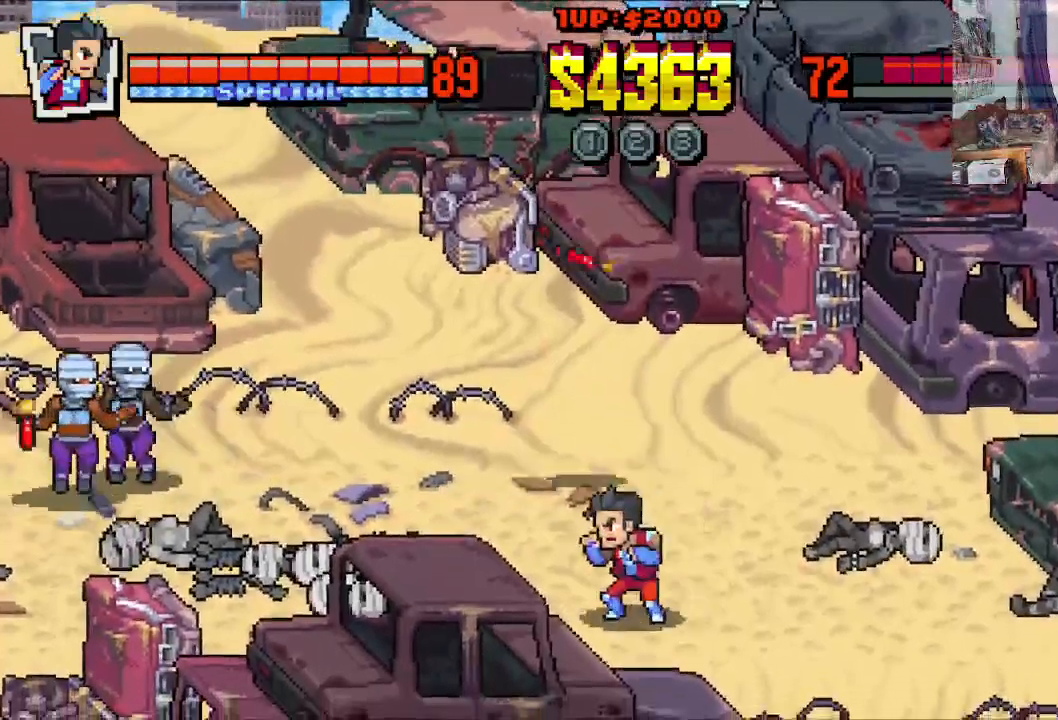
{"buttons": ["DPAD_UP", "DPAD_RIGHT"], "left_stick": "center", "events": [[483, "DPAD_UP", "down"], [500, "DPAD_RIGHT", "down"]]}
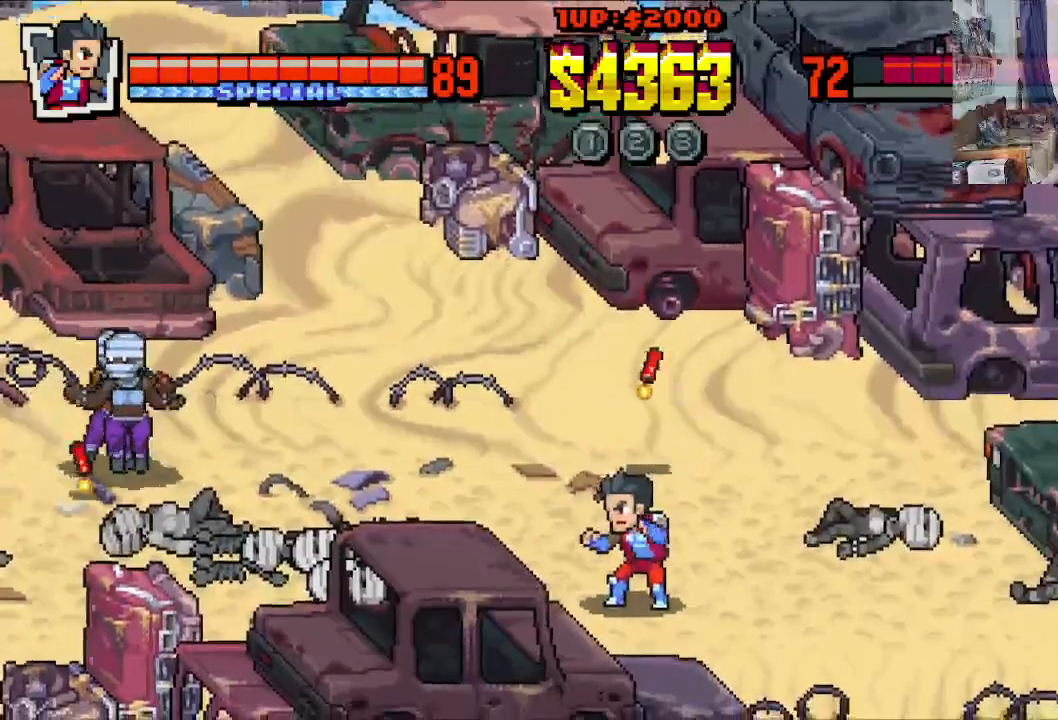
{"buttons": ["DPAD_UP", "DPAD_LEFT"], "left_stick": "center", "events": [[333, "DPAD_RIGHT", "up"], [367, "DPAD_LEFT", "down"]]}